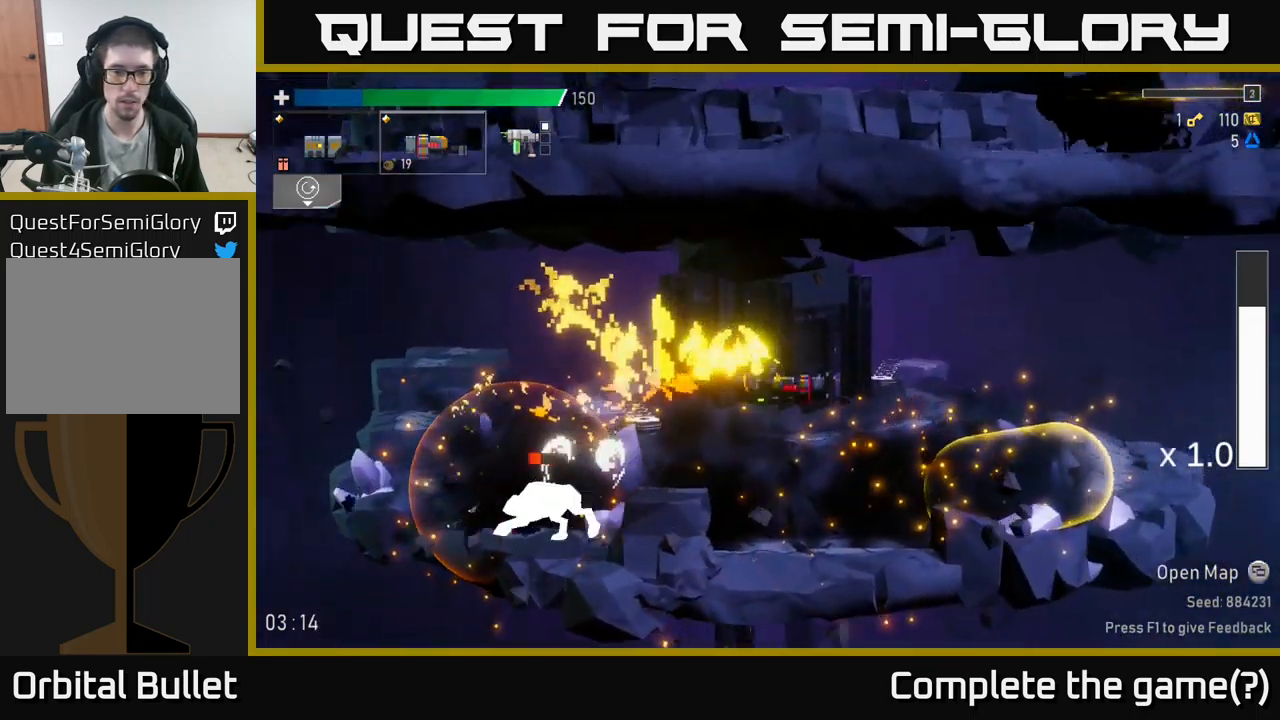
Gameplay with a controller (Xbox layout); each line is a JSON object with the inputs held at the frame after it. "events" lists button and stick changes between this image and that frame as [ms after this image, input, new state], when the widget could be followed in between.
{"buttons": [], "left_stick": "left", "right_stick": "center", "events": [[367, "left_stick", "left"], [433, "R2", "down"], [500, "R2", "up"]]}
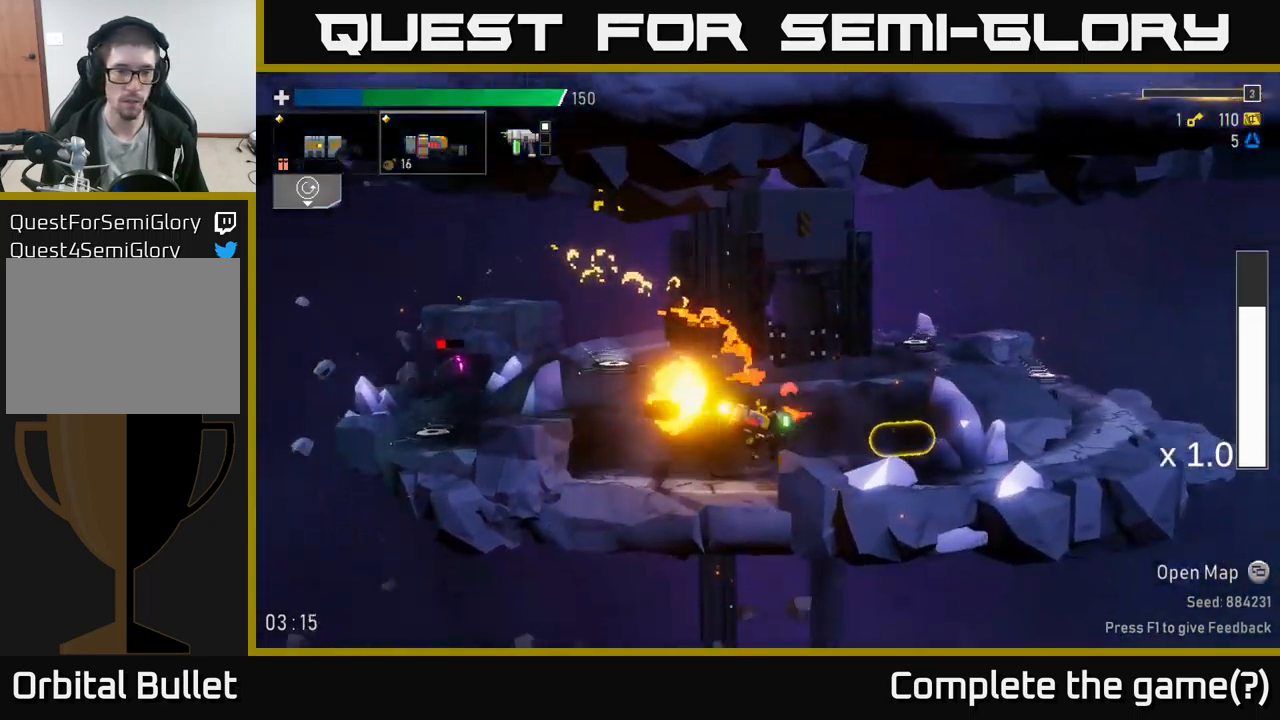
{"buttons": ["A"], "left_stick": "left", "right_stick": "center", "events": [[267, "L2", "down"], [417, "L2", "up"], [433, "A", "down"]]}
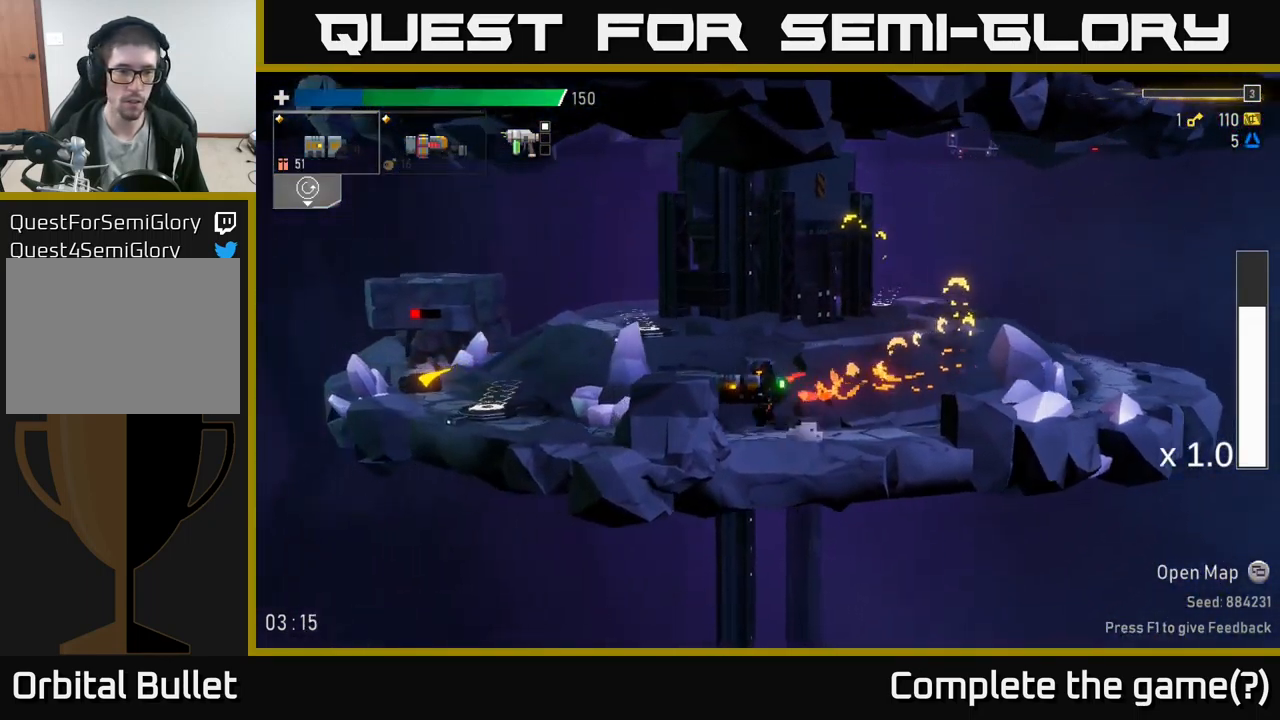
{"buttons": [], "left_stick": "left", "right_stick": "center", "events": [[150, "A", "up"]]}
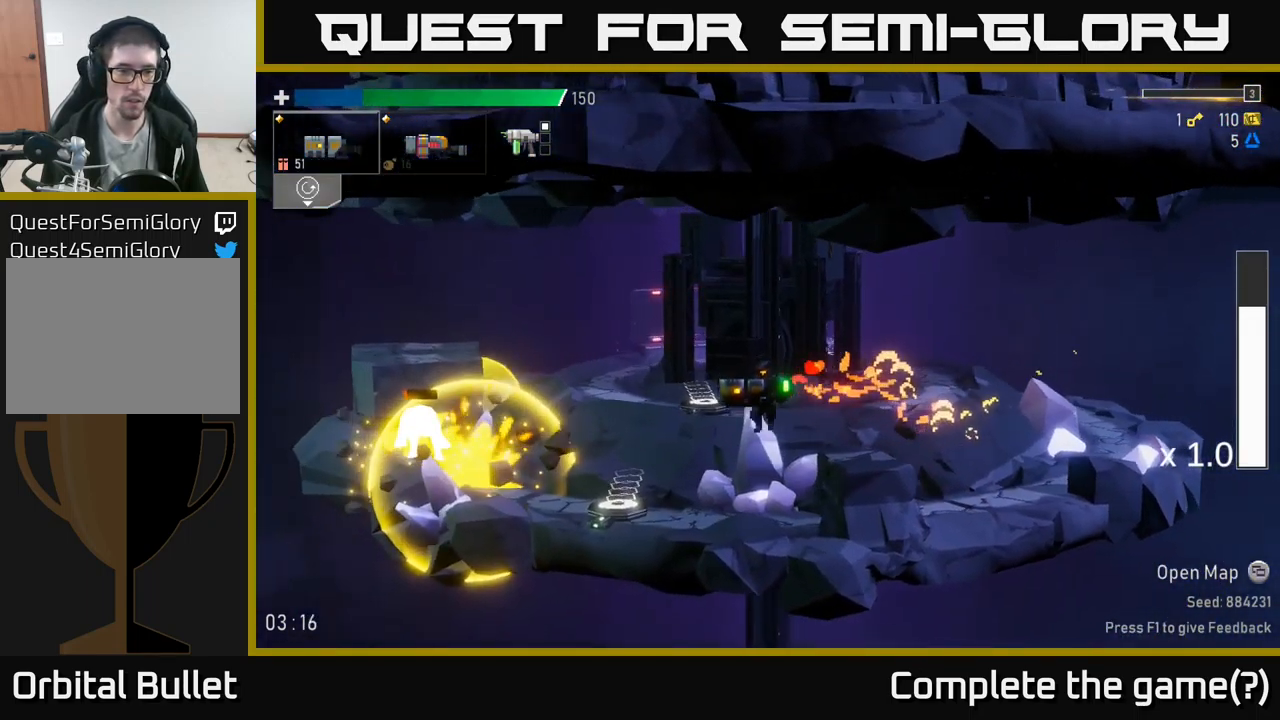
{"buttons": [], "left_stick": "down", "right_stick": "center", "events": [[300, "R2", "down"], [400, "R2", "up"], [467, "left_stick", "down"]]}
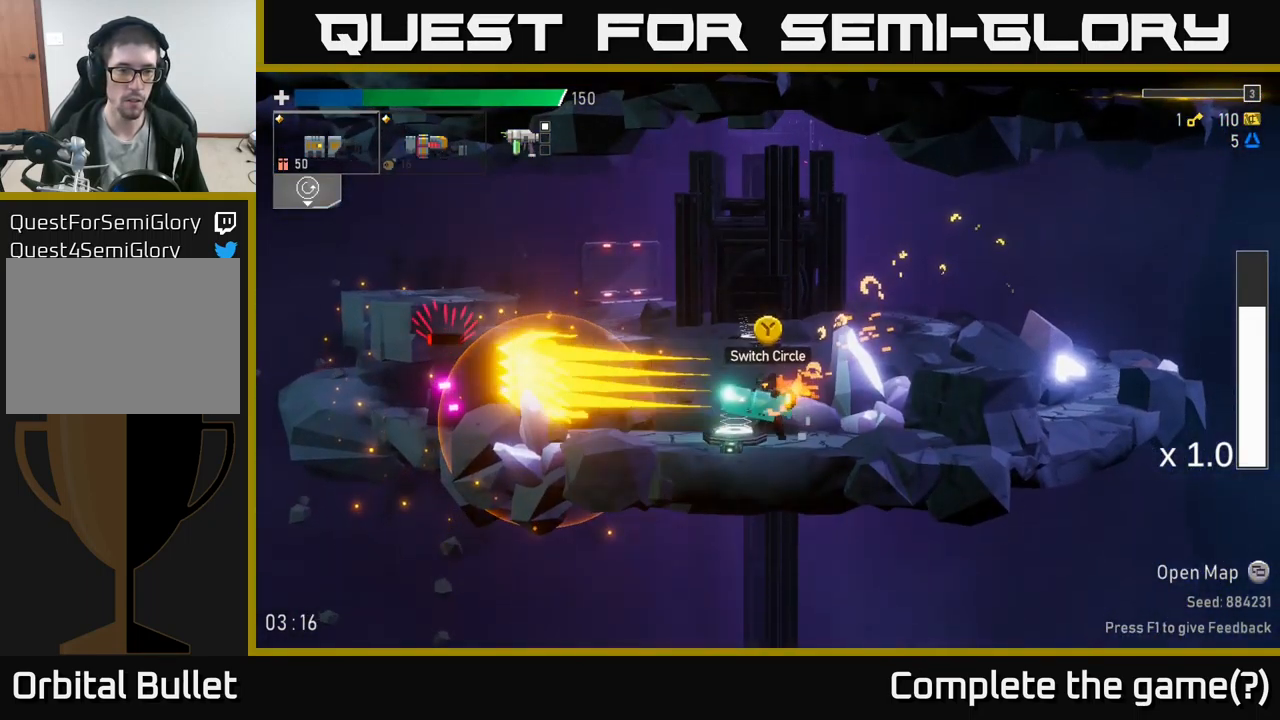
{"buttons": [], "left_stick": "center", "right_stick": "center", "events": [[150, "left_stick", "down-left"], [350, "left_stick", "center"]]}
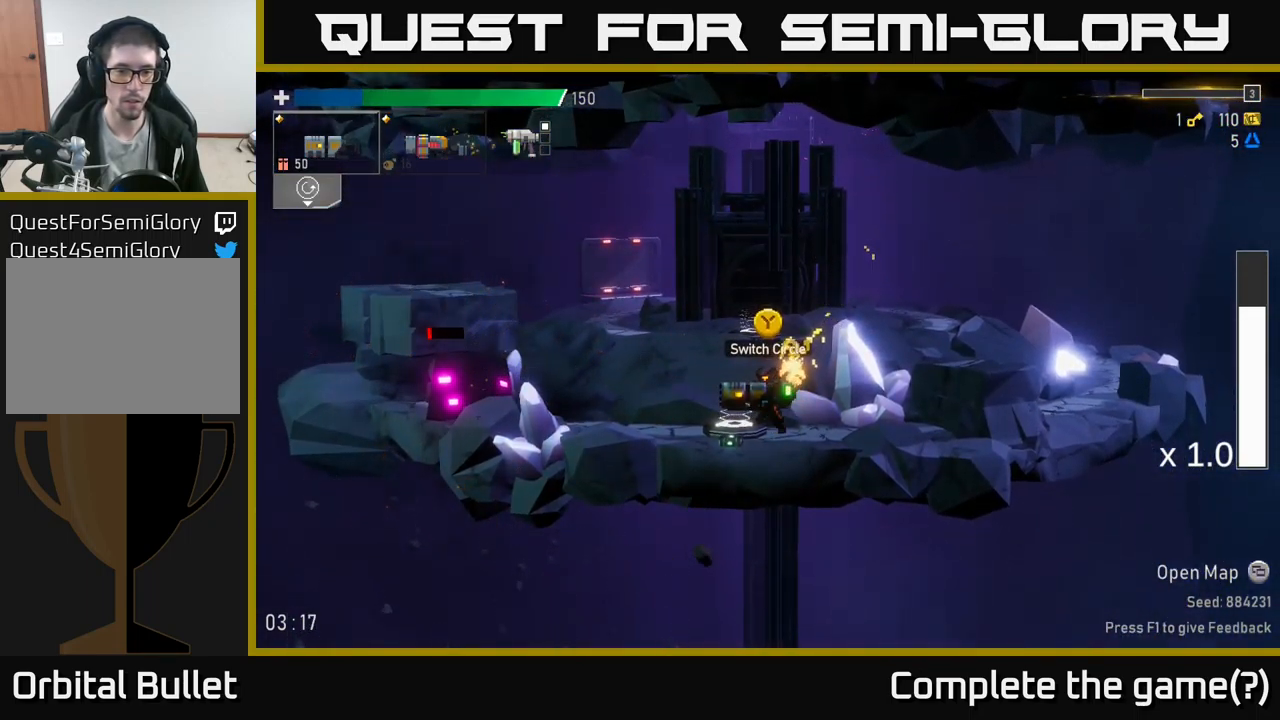
{"buttons": [], "left_stick": "left", "right_stick": "center", "events": [[17, "A", "down"], [217, "left_stick", "left"], [400, "L2", "down"], [450, "A", "up"], [500, "L2", "up"]]}
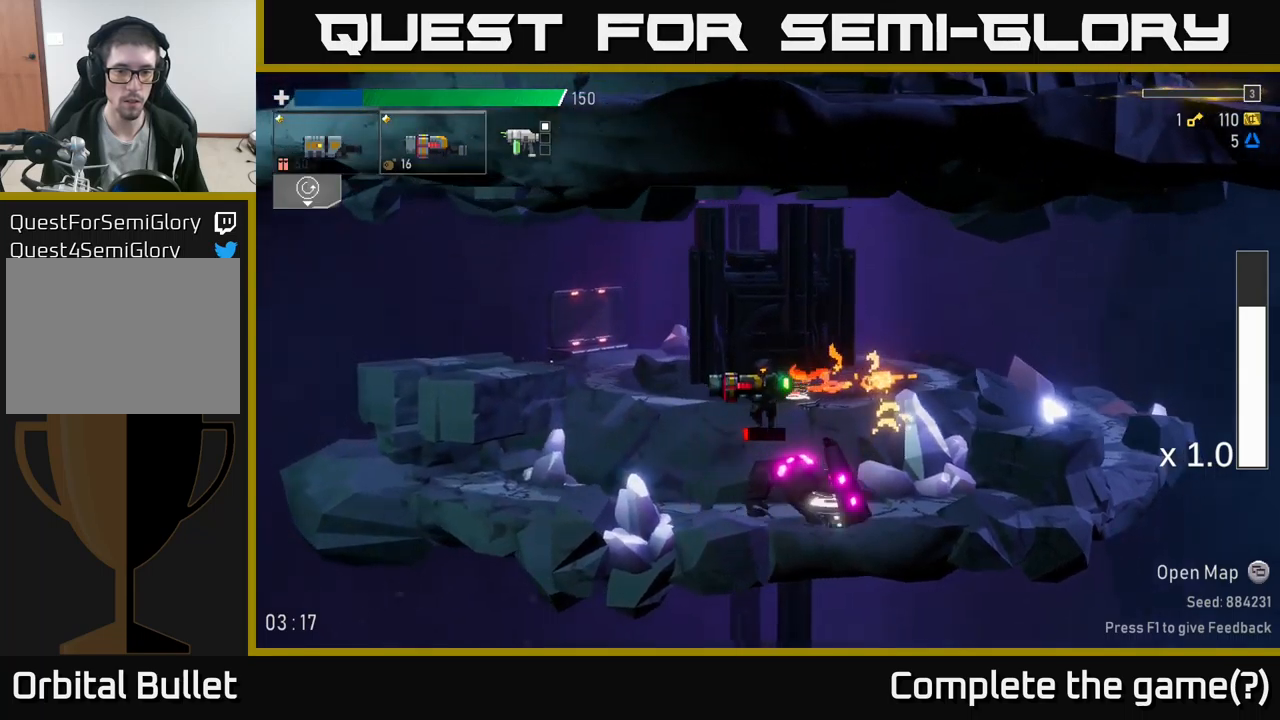
{"buttons": [], "left_stick": "right", "right_stick": "center", "events": [[300, "left_stick", "right"], [350, "R2", "down"], [417, "R2", "up"]]}
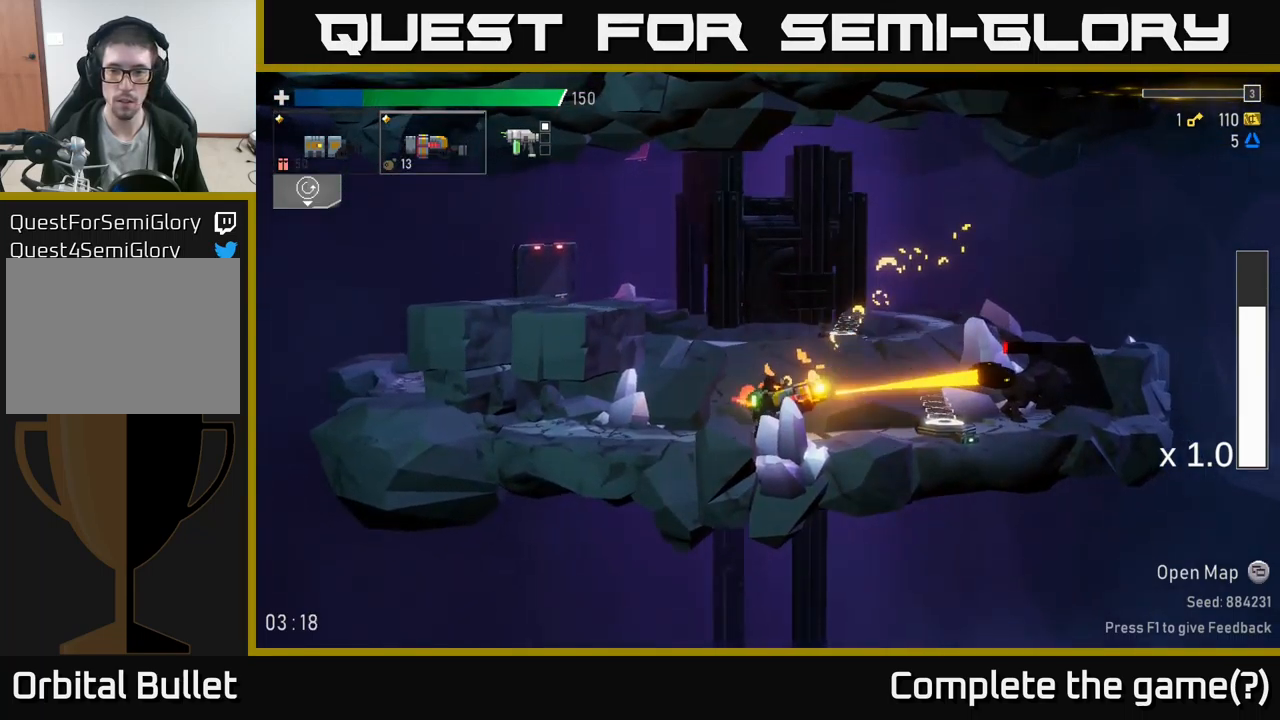
{"buttons": [], "left_stick": "up", "right_stick": "center", "events": [[17, "left_stick", "center"], [167, "left_stick", "right"], [217, "A", "down"], [284, "L2", "down"], [400, "L2", "up"], [467, "left_stick", "up"], [500, "A", "up"]]}
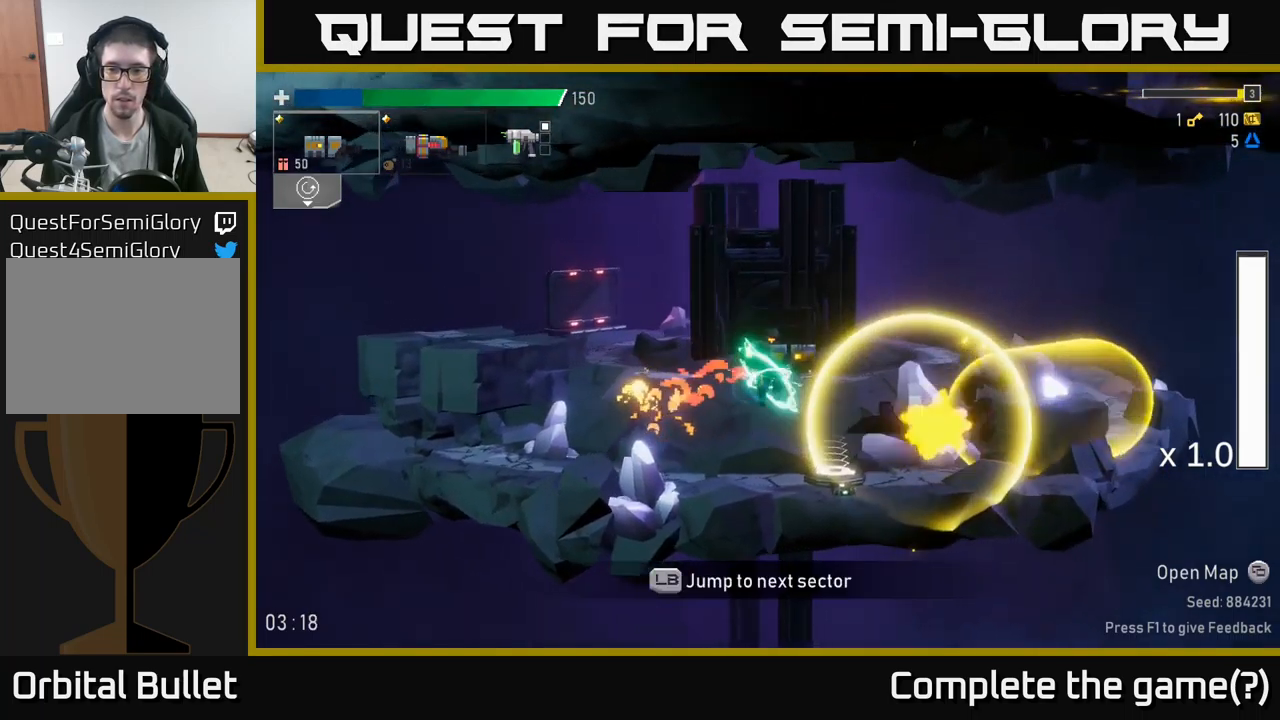
{"buttons": ["X"], "left_stick": "right", "right_stick": "center", "events": [[100, "left_stick", "right"], [434, "X", "down"]]}
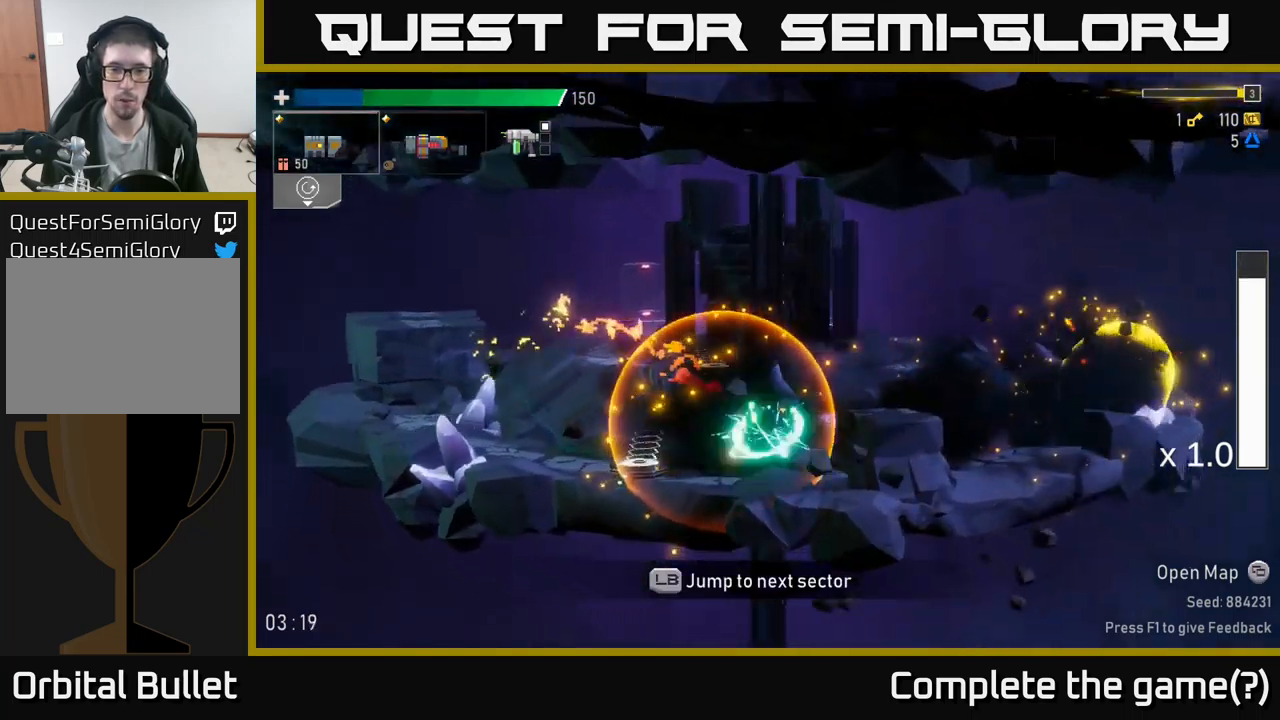
{"buttons": ["A"], "left_stick": "right", "right_stick": "center", "events": [[84, "X", "up"], [400, "A", "down"]]}
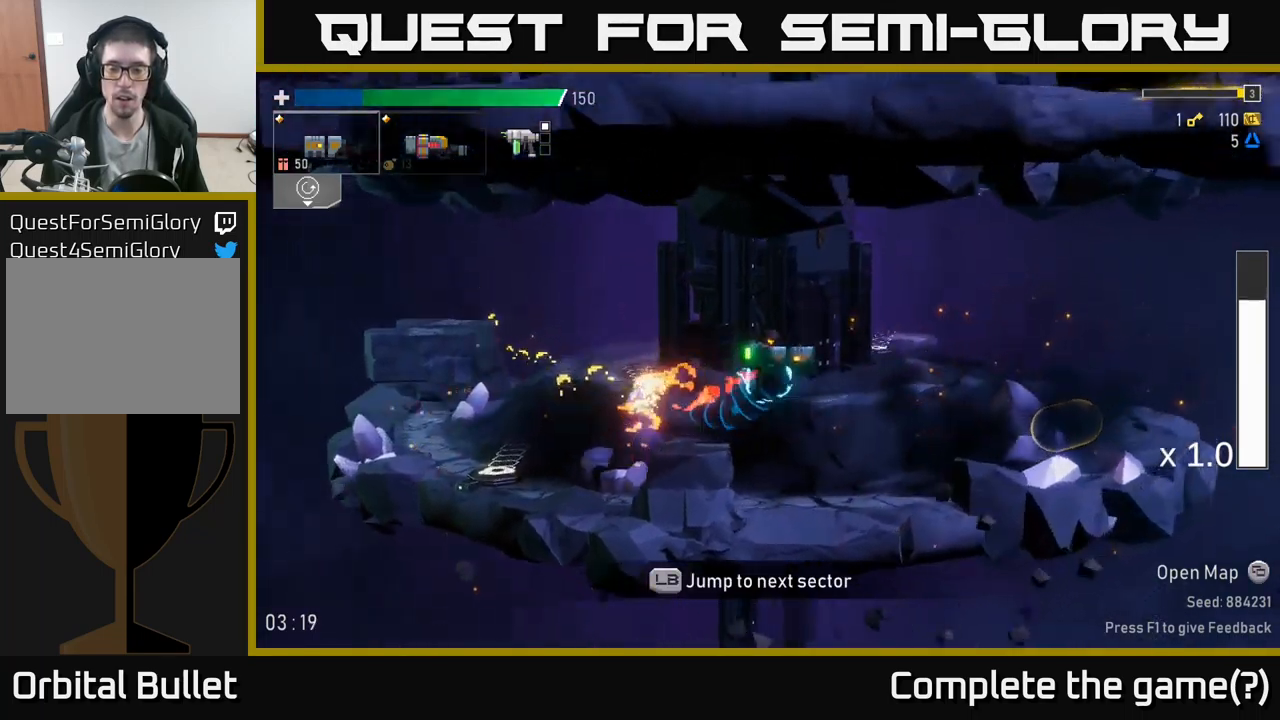
{"buttons": [], "left_stick": "right", "right_stick": "center", "events": [[134, "A", "up"], [134, "X", "down"], [317, "X", "up"]]}
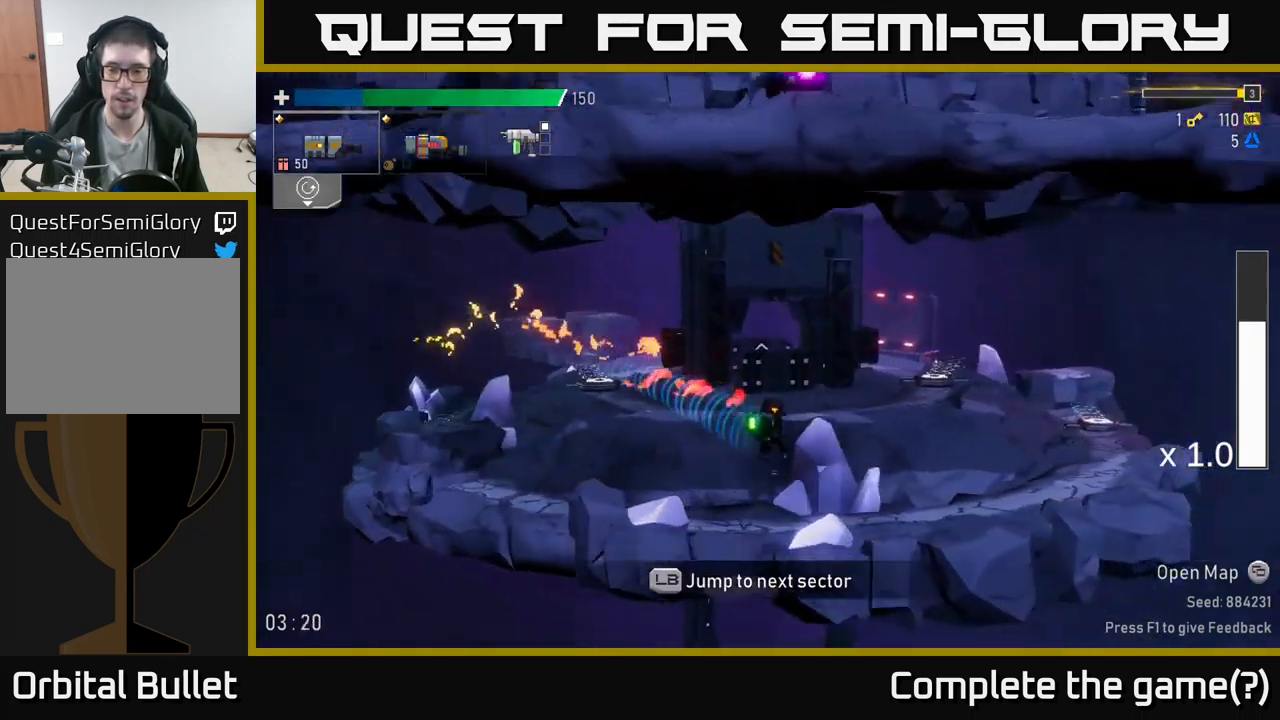
{"buttons": [], "left_stick": "right", "right_stick": "center", "events": []}
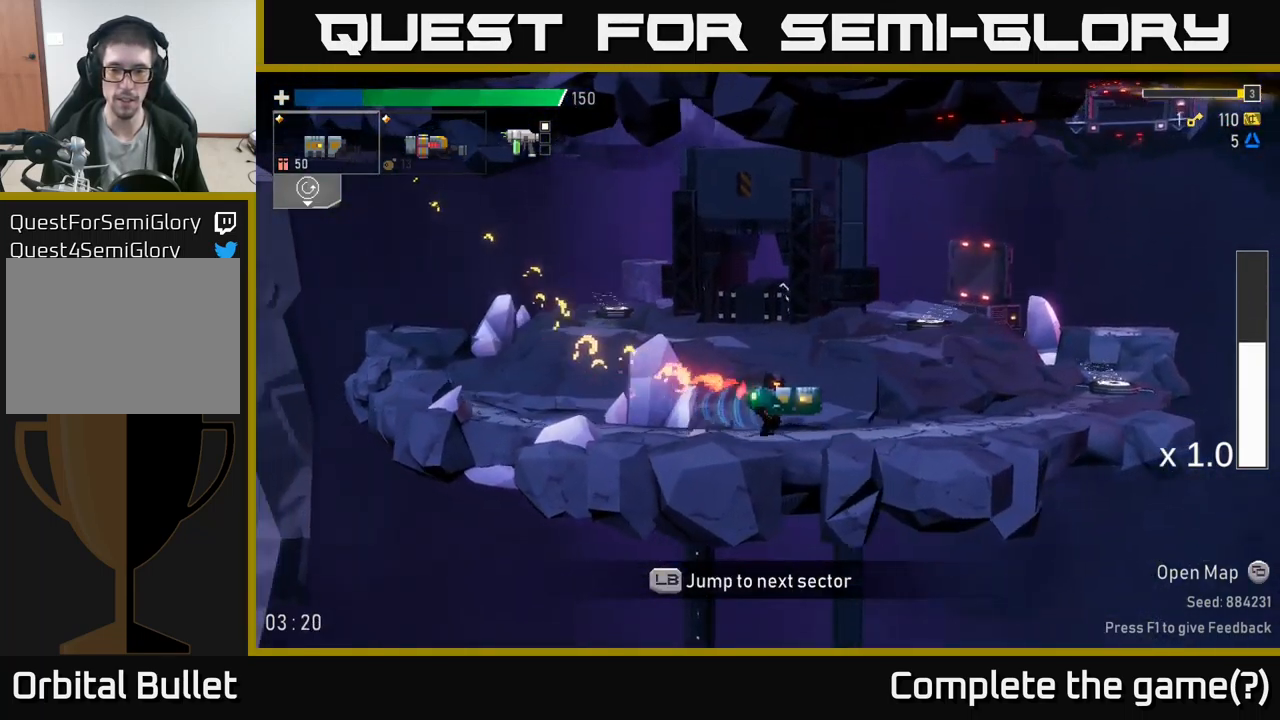
{"buttons": [], "left_stick": "right", "right_stick": "center", "events": [[84, "A", "down"], [200, "X", "down"], [400, "X", "up"], [484, "A", "up"]]}
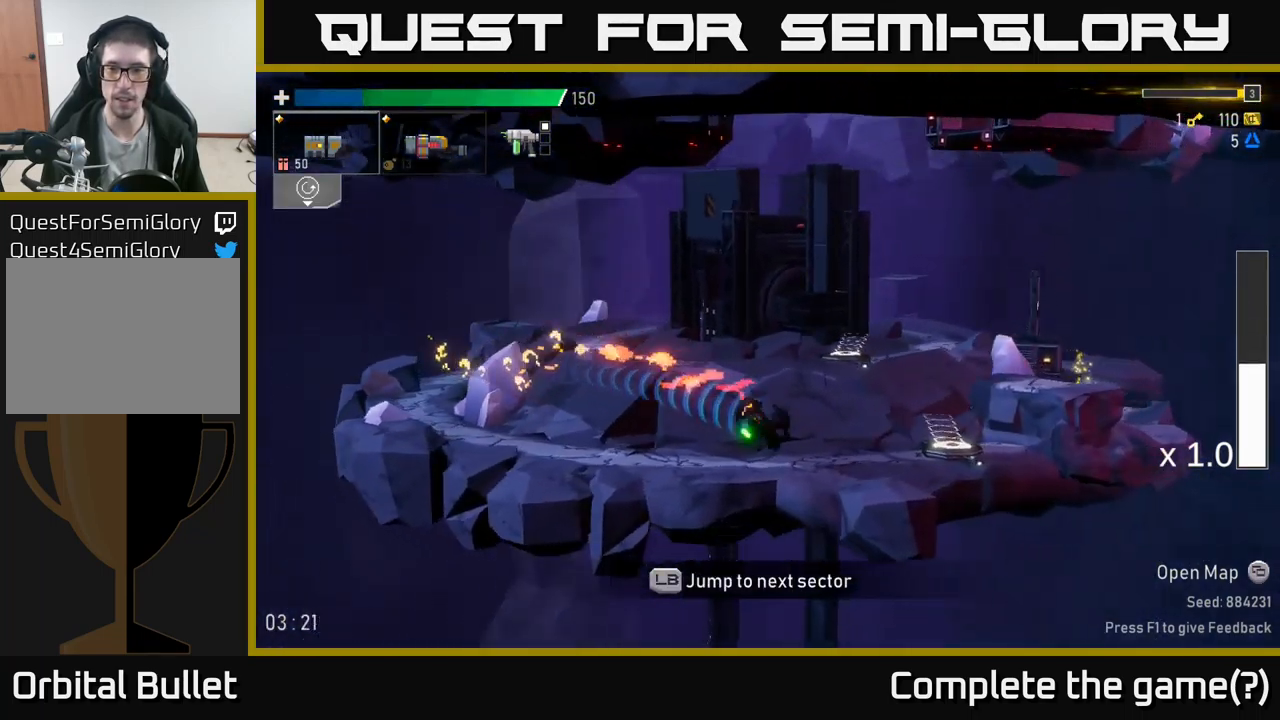
{"buttons": [], "left_stick": "right", "right_stick": "center", "events": [[334, "Y", "down"], [434, "Y", "up"]]}
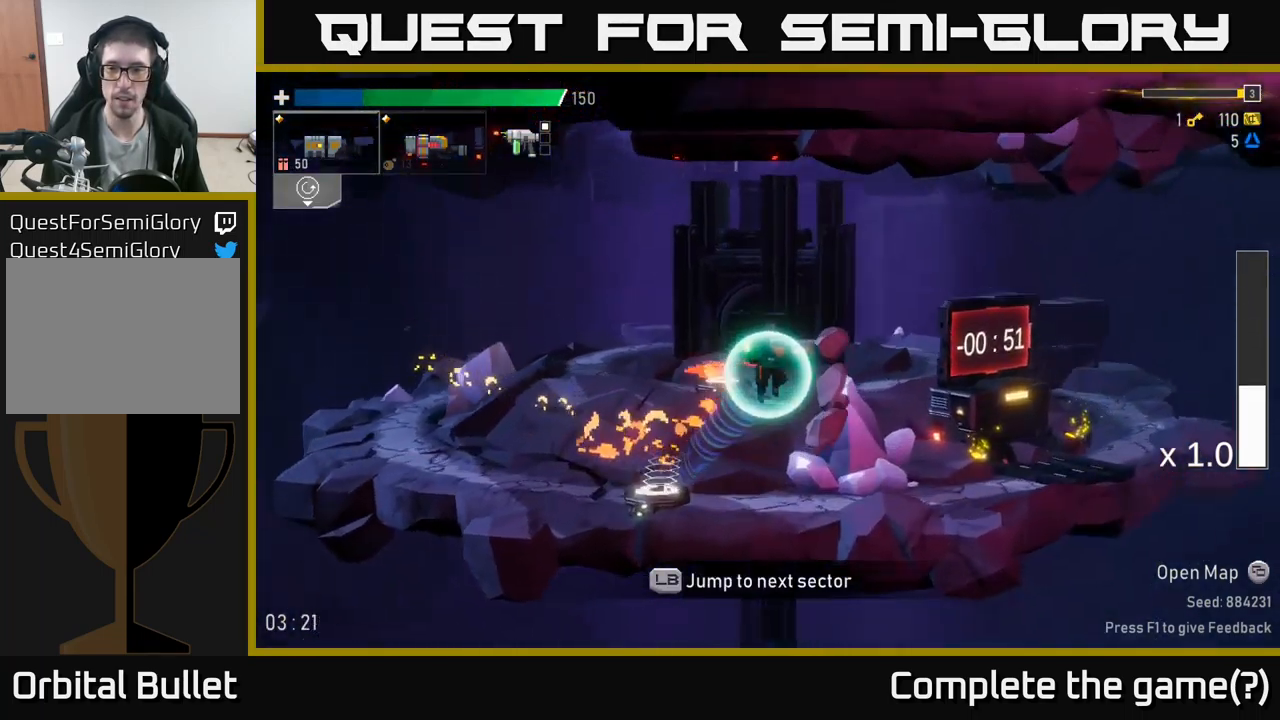
{"buttons": [], "left_stick": "right", "right_stick": "center", "events": []}
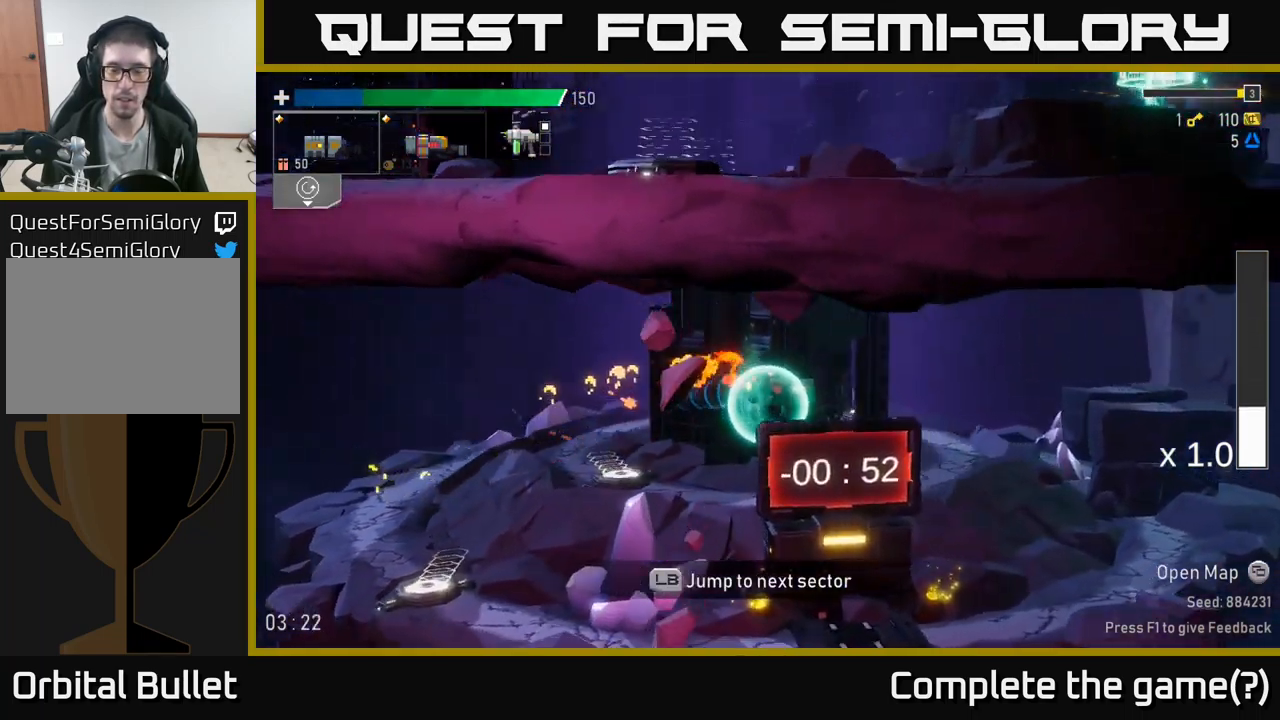
{"buttons": ["L1"], "left_stick": "right", "right_stick": "center", "events": [[500, "L1", "down"]]}
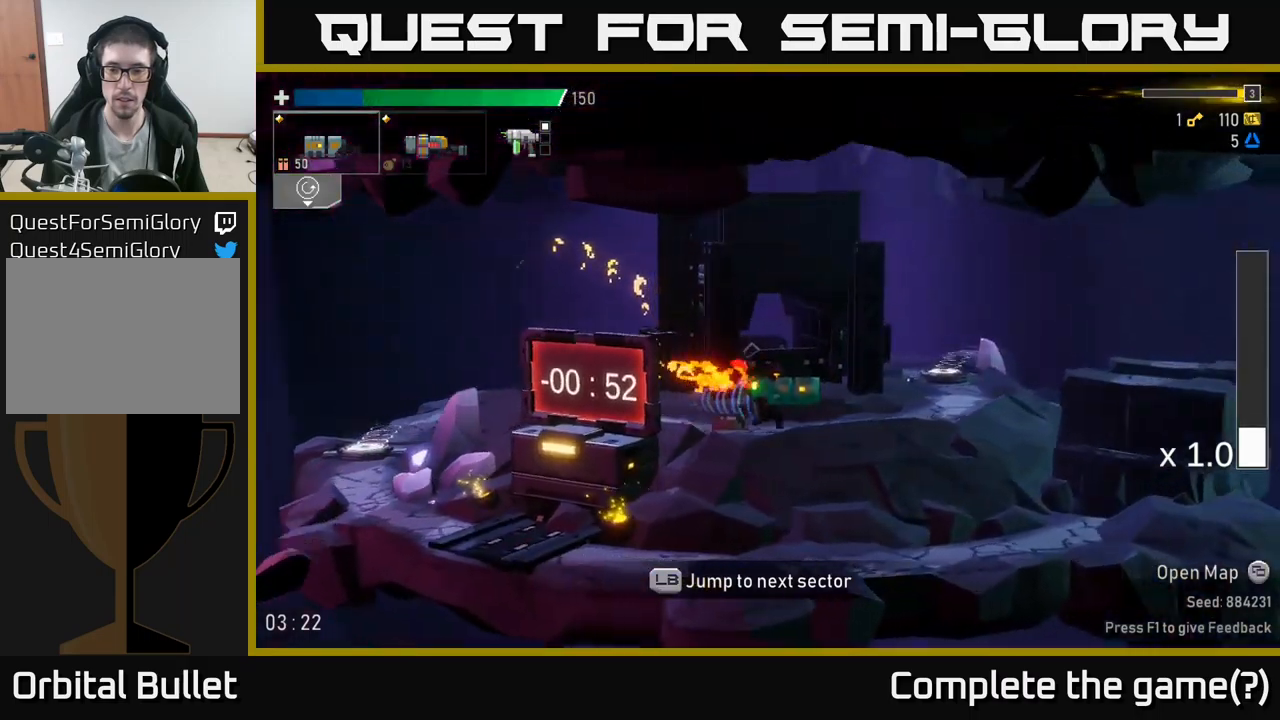
{"buttons": [], "left_stick": "center", "right_stick": "center", "events": [[133, "L1", "up"], [400, "left_stick", "center"]]}
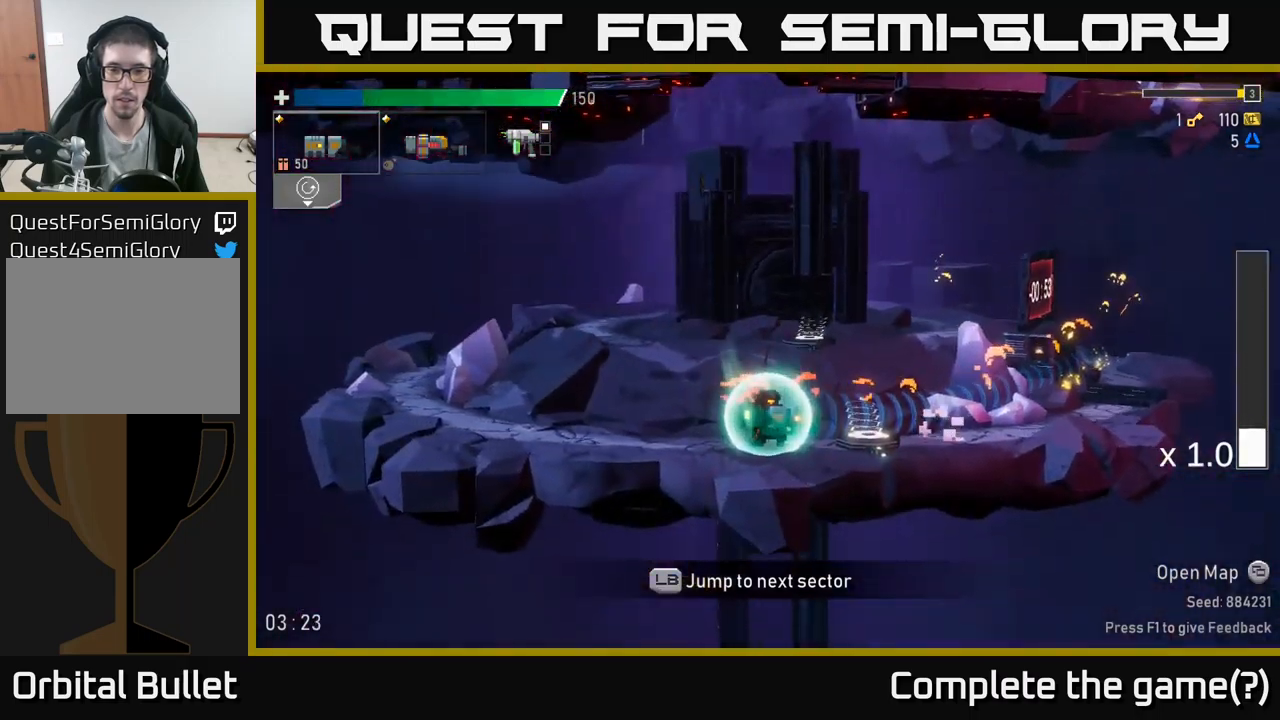
{"buttons": [], "left_stick": "left", "right_stick": "center", "events": [[450, "left_stick", "left"]]}
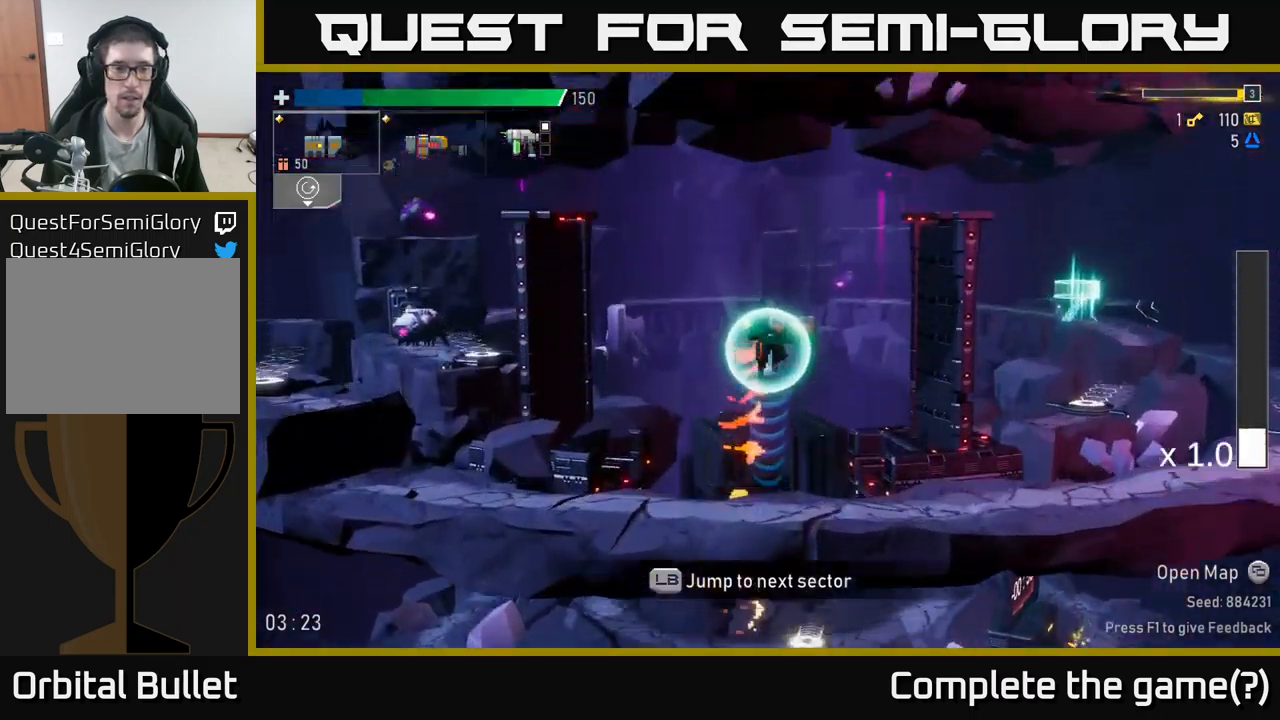
{"buttons": [], "left_stick": "left", "right_stick": "center", "events": []}
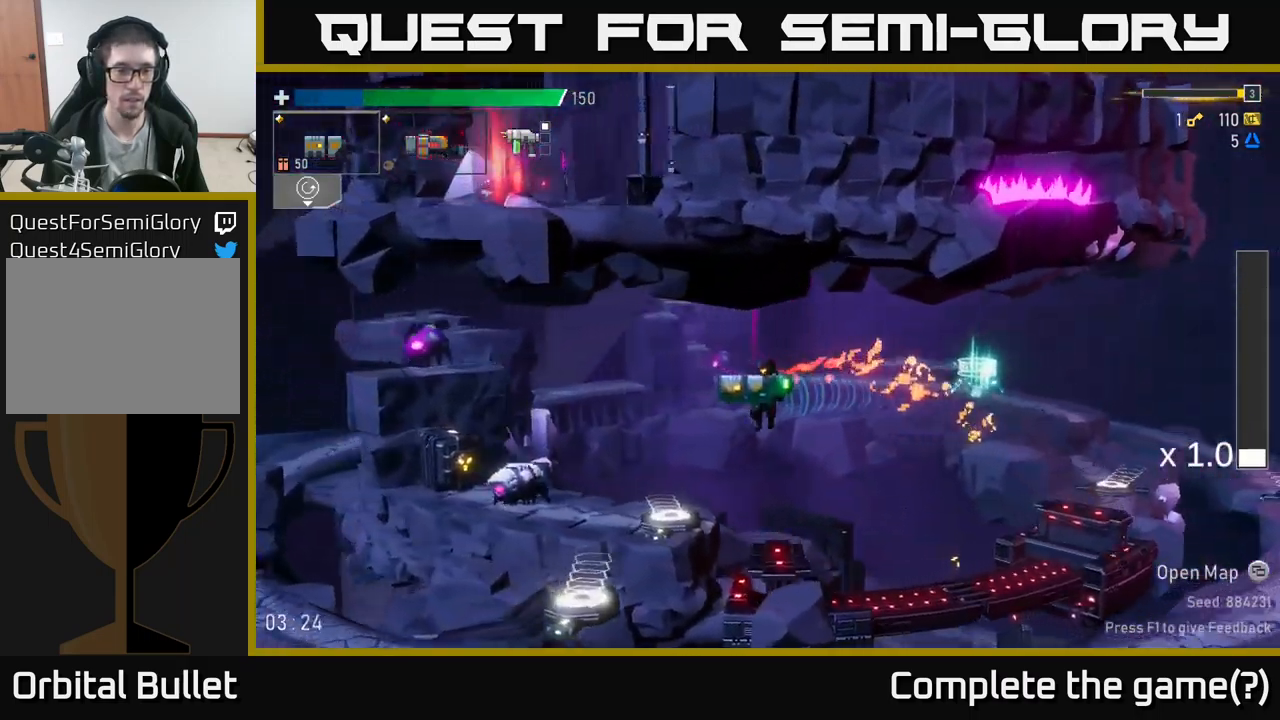
{"buttons": [], "left_stick": "left", "right_stick": "center", "events": [[316, "R2", "down"], [433, "R2", "up"]]}
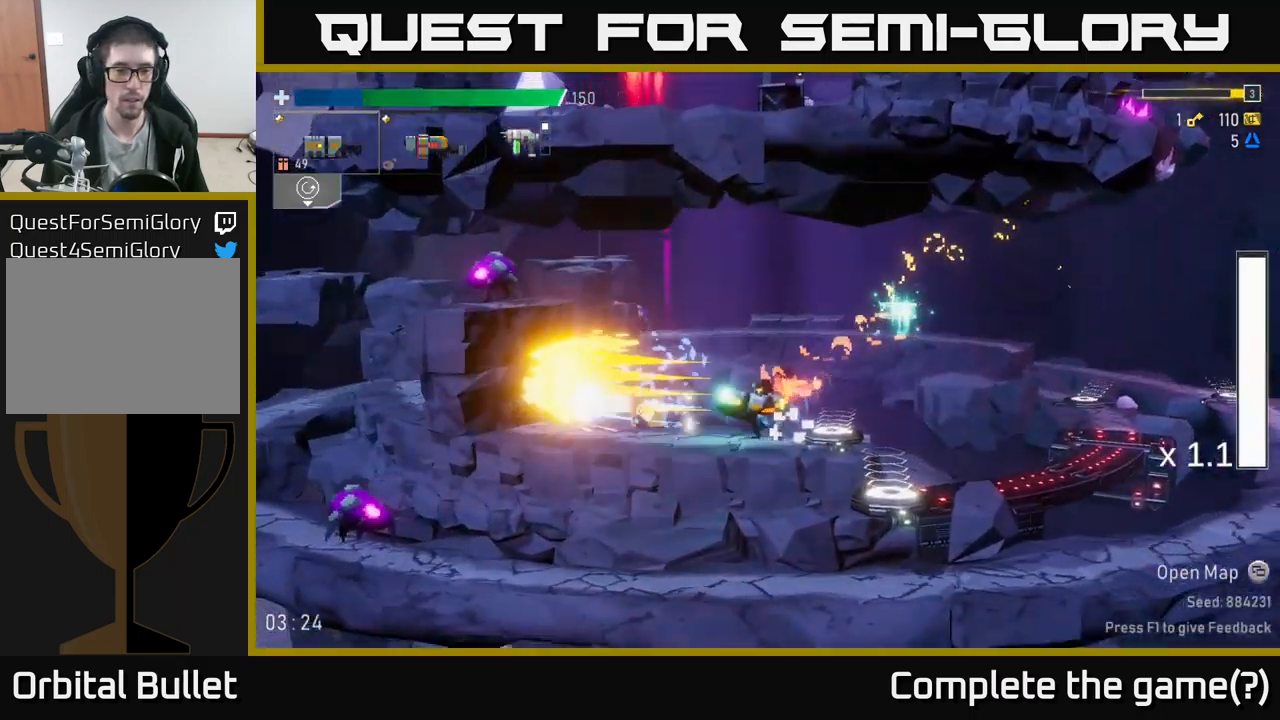
{"buttons": [], "left_stick": "down", "right_stick": "center", "events": [[16, "left_stick", "center"], [66, "left_stick", "down"]]}
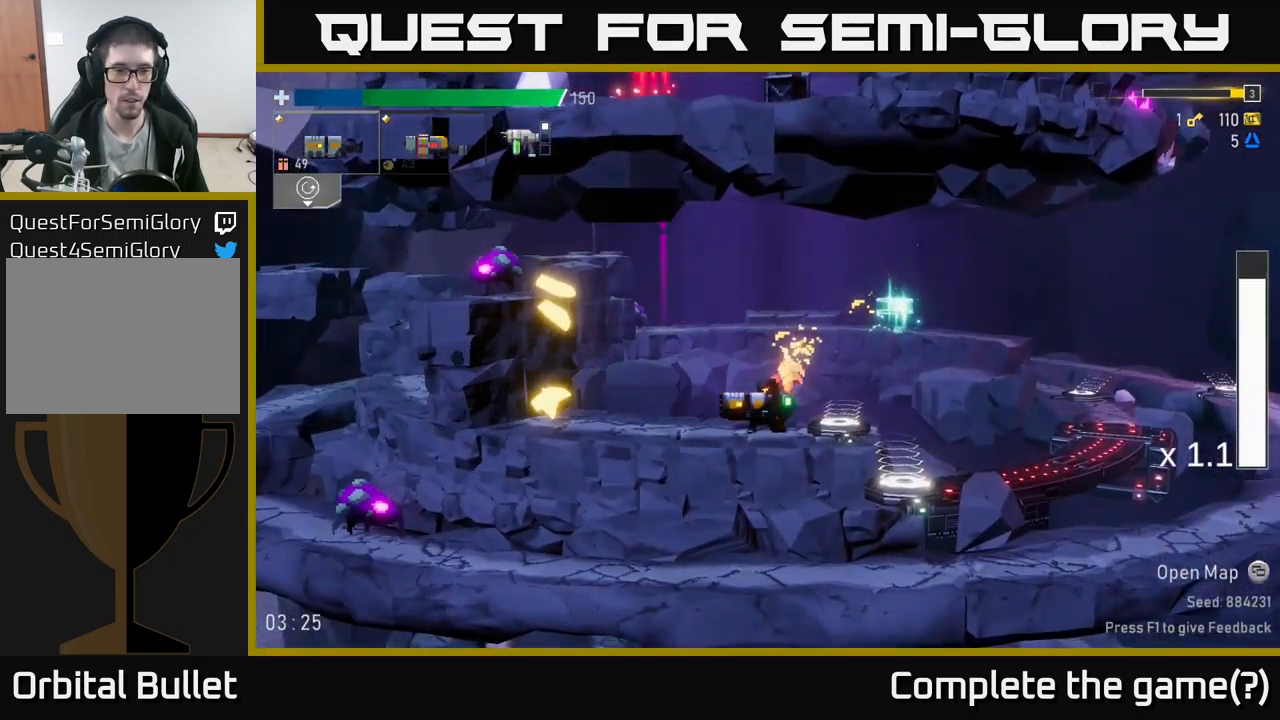
{"buttons": [], "left_stick": "center", "right_stick": "center", "events": [[16, "left_stick", "center"], [33, "A", "down"], [166, "left_stick", "left"], [200, "A", "up"], [350, "R2", "down"], [433, "R2", "up"], [500, "left_stick", "center"]]}
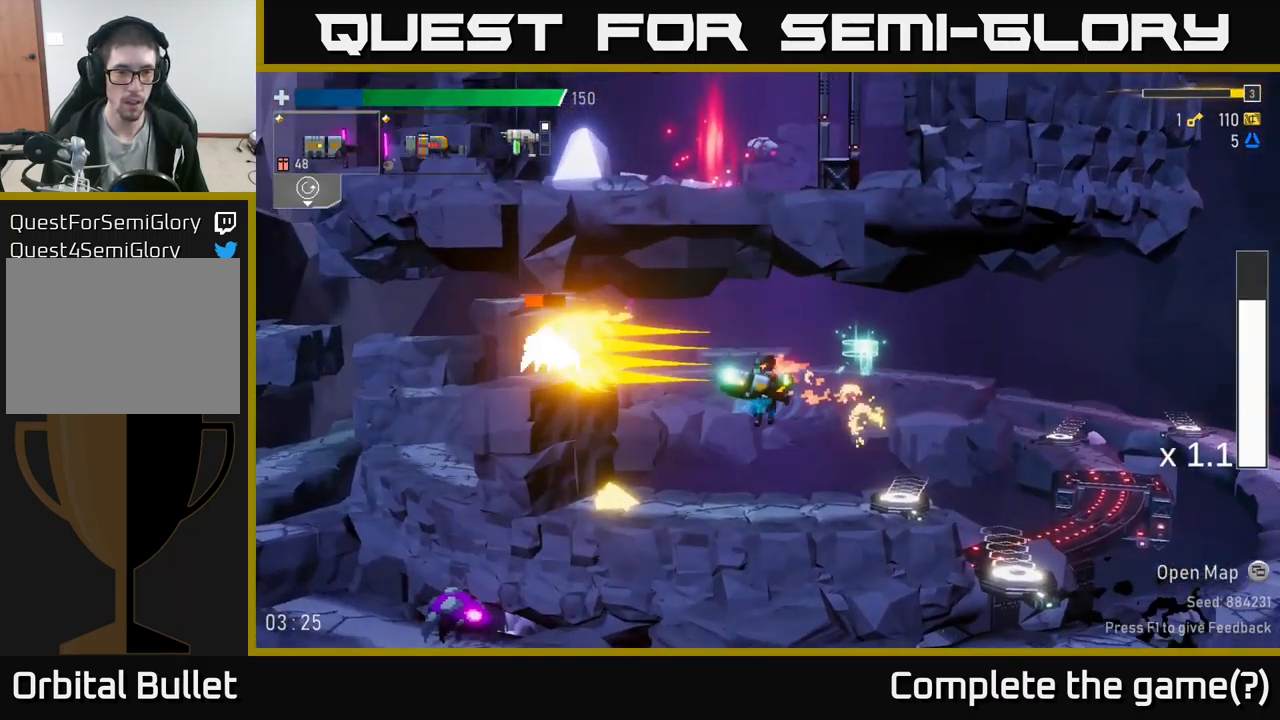
{"buttons": ["R2"], "left_stick": "left", "right_stick": "center", "events": [[83, "A", "down"], [100, "A", "up"], [133, "left_stick", "left"], [333, "A", "down"], [366, "left_stick", "center"], [433, "R2", "down"], [466, "A", "up"], [500, "left_stick", "left"]]}
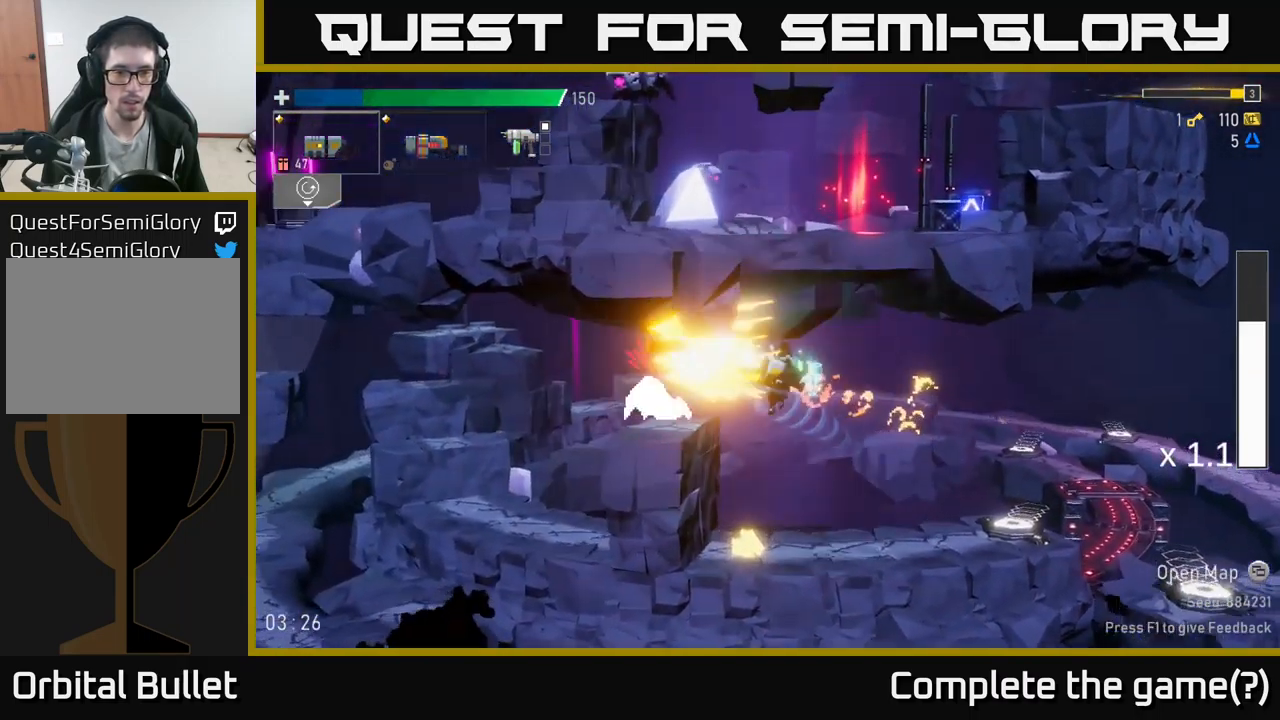
{"buttons": [], "left_stick": "right", "right_stick": "center", "events": [[50, "R2", "up"], [166, "A", "down"], [166, "X", "down"], [266, "X", "up"], [333, "A", "up"], [450, "left_stick", "right"]]}
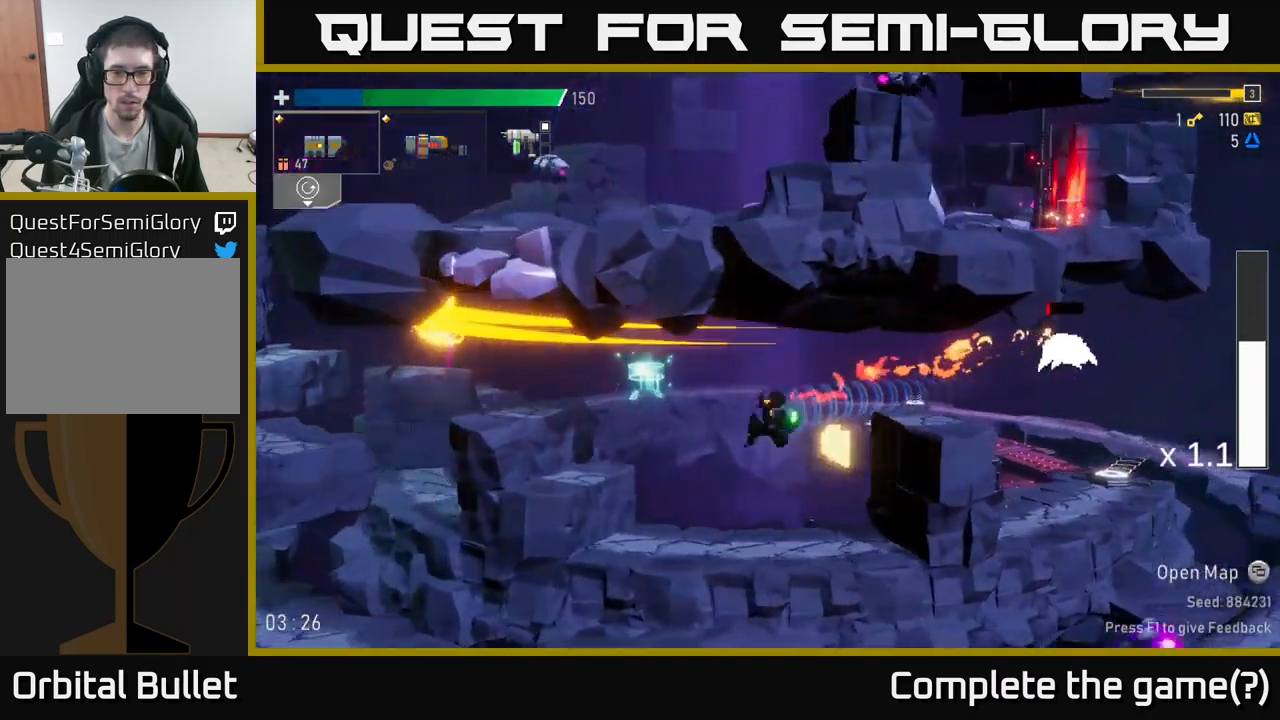
{"buttons": ["A"], "left_stick": "center", "right_stick": "center", "events": [[433, "A", "down"], [483, "left_stick", "center"]]}
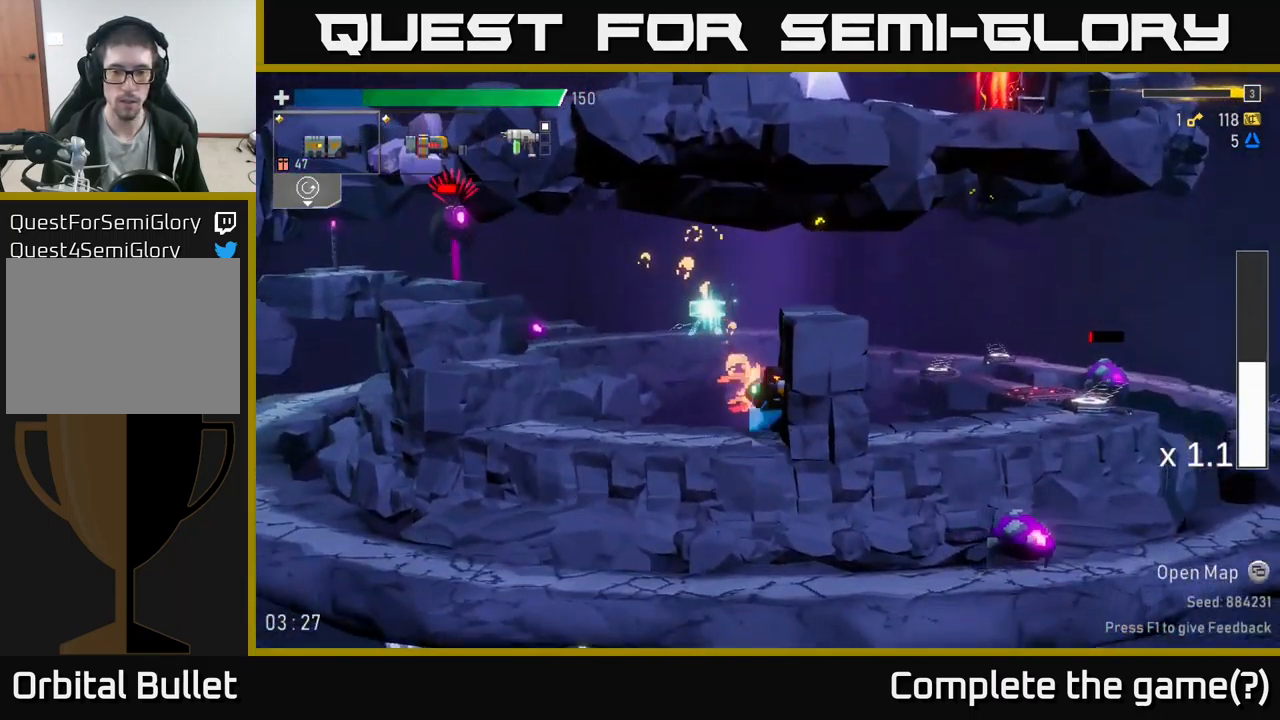
{"buttons": ["R2"], "left_stick": "left", "right_stick": "center", "events": [[16, "left_stick", "left"], [83, "A", "up"], [116, "left_stick", "center"], [200, "A", "down"], [233, "left_stick", "left"], [400, "R2", "down"], [433, "A", "up"]]}
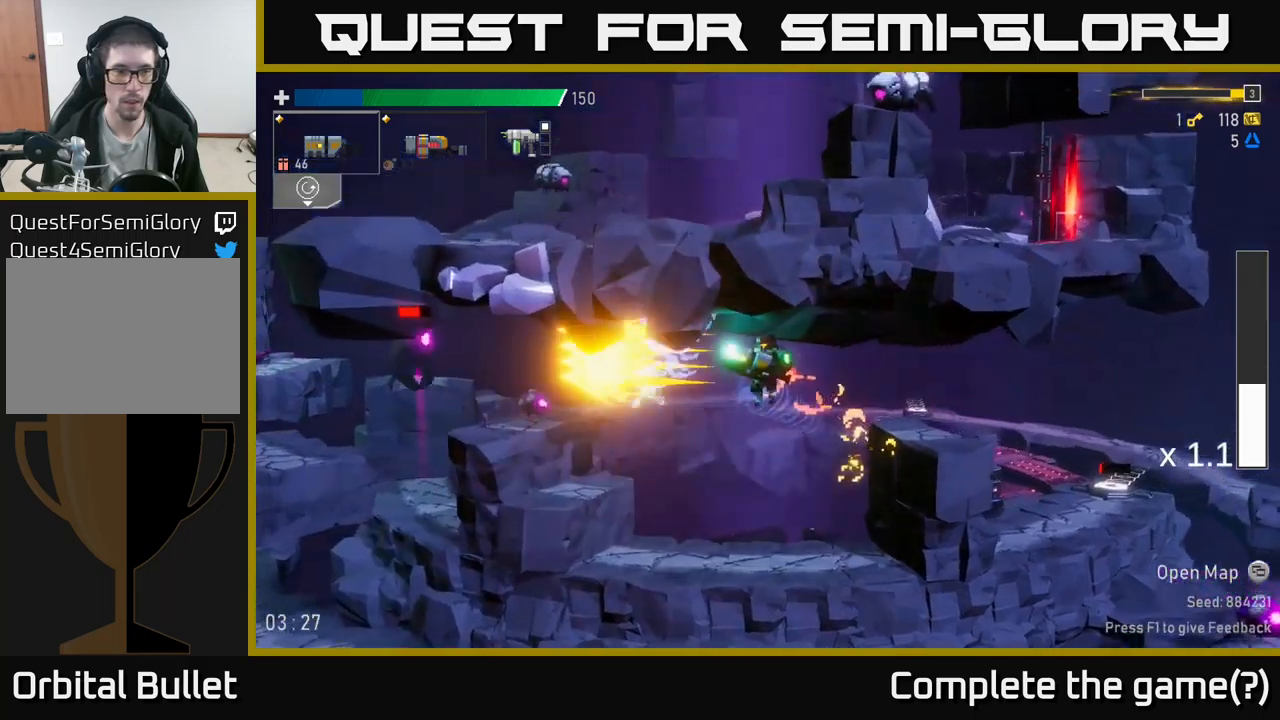
{"buttons": [], "left_stick": "left", "right_stick": "center", "events": [[17, "R2", "up"], [383, "R2", "down"], [500, "R2", "up"]]}
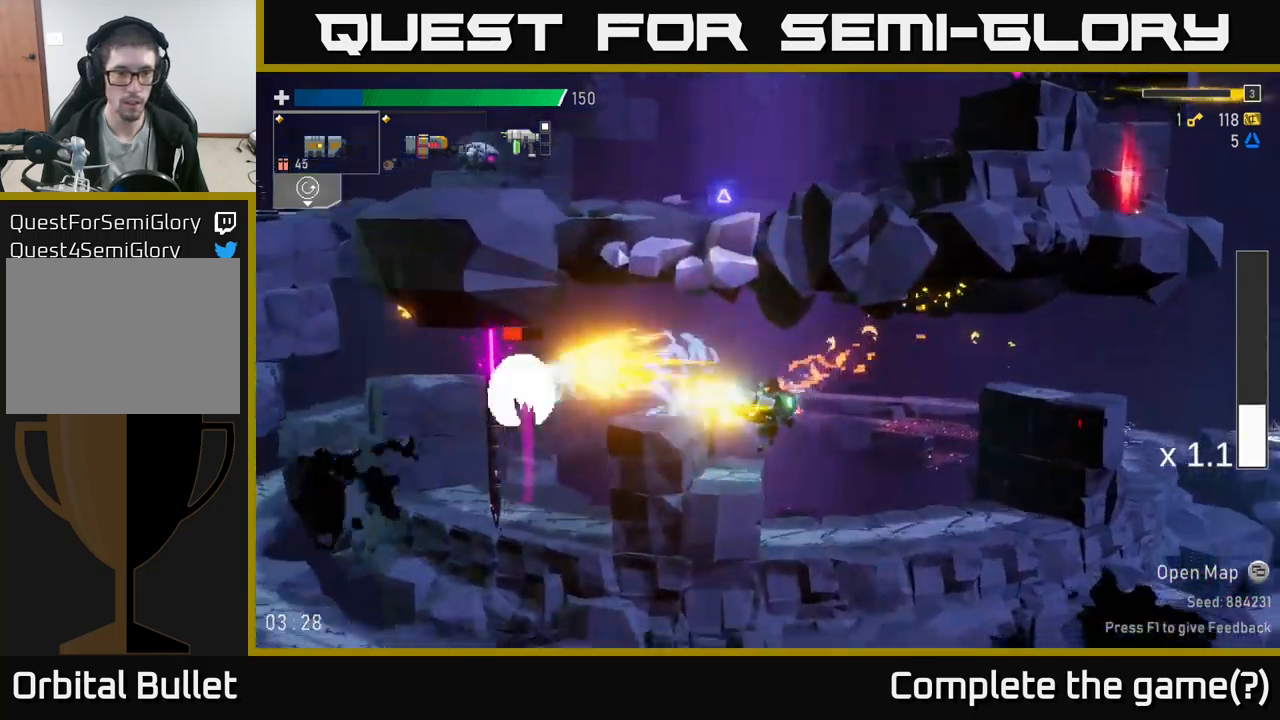
{"buttons": ["A", "R2"], "left_stick": "left", "right_stick": "center", "events": [[50, "left_stick", "center"], [200, "left_stick", "left"], [333, "left_stick", "center"], [367, "A", "down"], [433, "R2", "down"], [433, "left_stick", "left"]]}
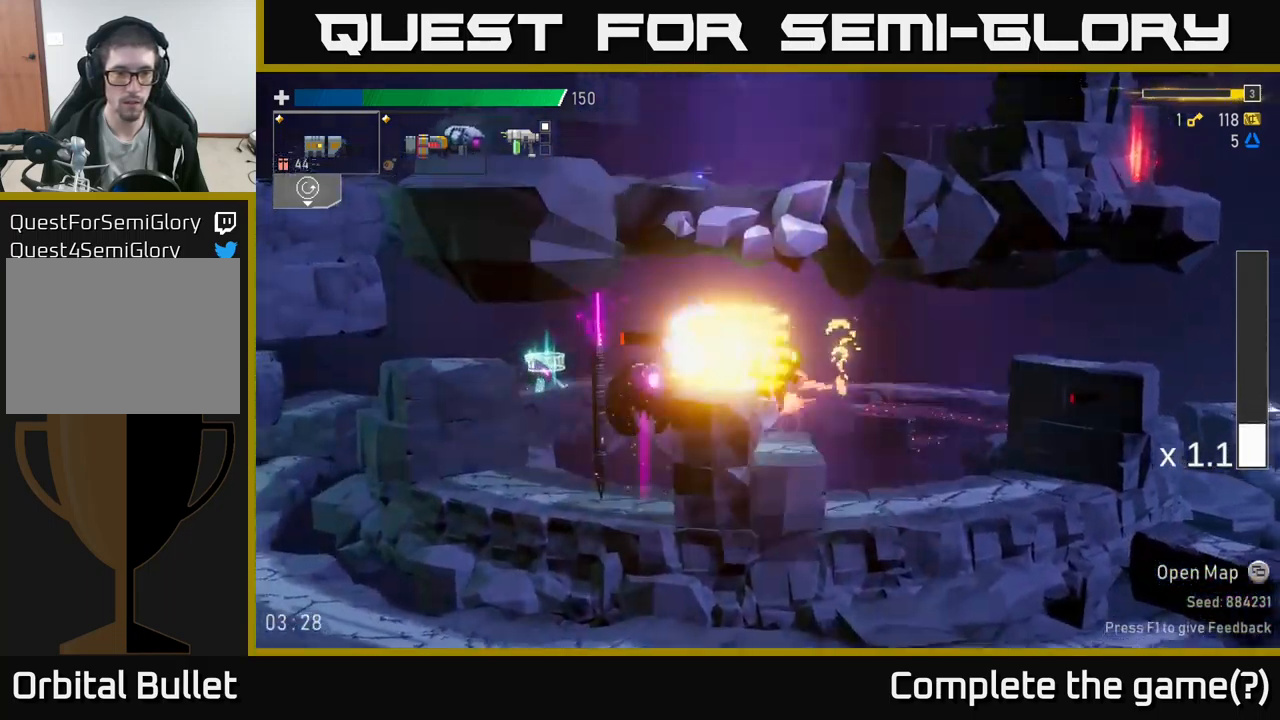
{"buttons": ["X"], "left_stick": "left", "right_stick": "center", "events": [[33, "A", "up"], [50, "R2", "up"], [367, "X", "down"]]}
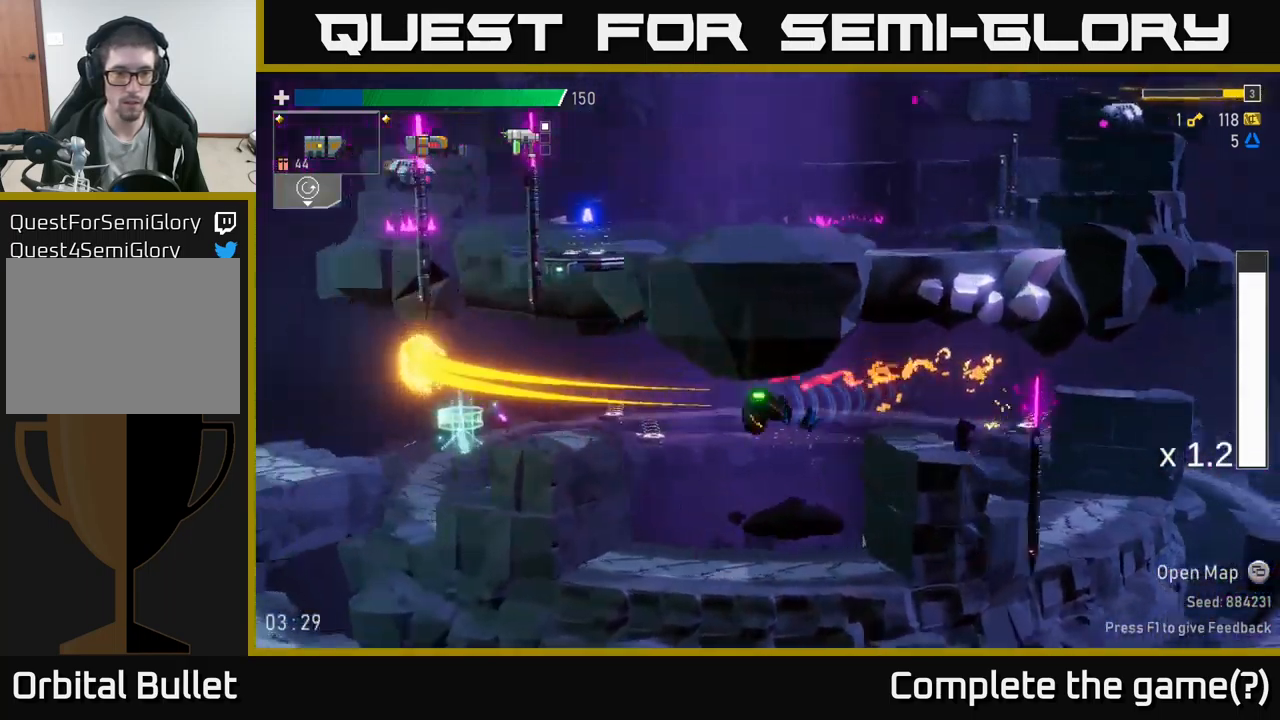
{"buttons": ["A"], "left_stick": "left", "right_stick": "center", "events": [[33, "X", "up"], [150, "A", "down"], [333, "A", "up"], [433, "A", "down"]]}